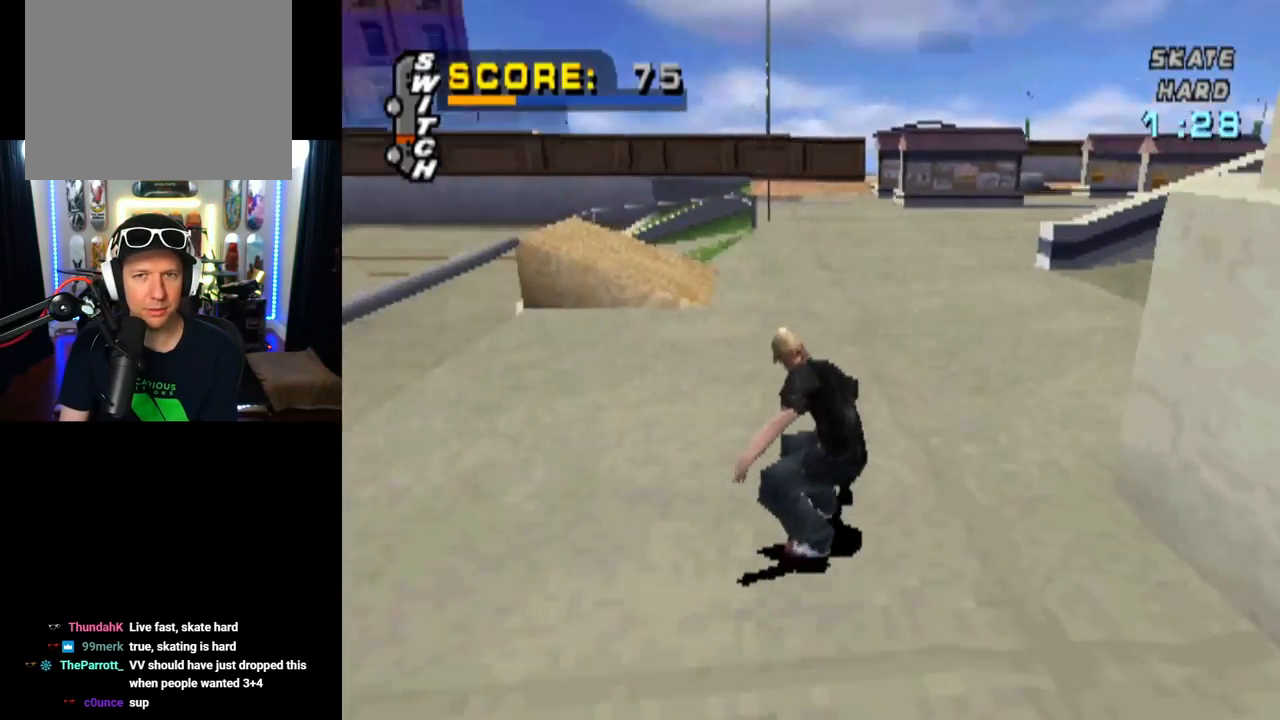
Gameplay with a controller (PlayStation layout); each line is a JSON object with the inputs held at the frame after it. "events" lists button and stick changes between this image and that frame as [ms after this image, input, new state], when the widget could be followed in between.
{"buttons": ["CROSS"], "left_stick": "center", "right_stick": "center", "events": [[134, "DPAD_RIGHT", "up"]]}
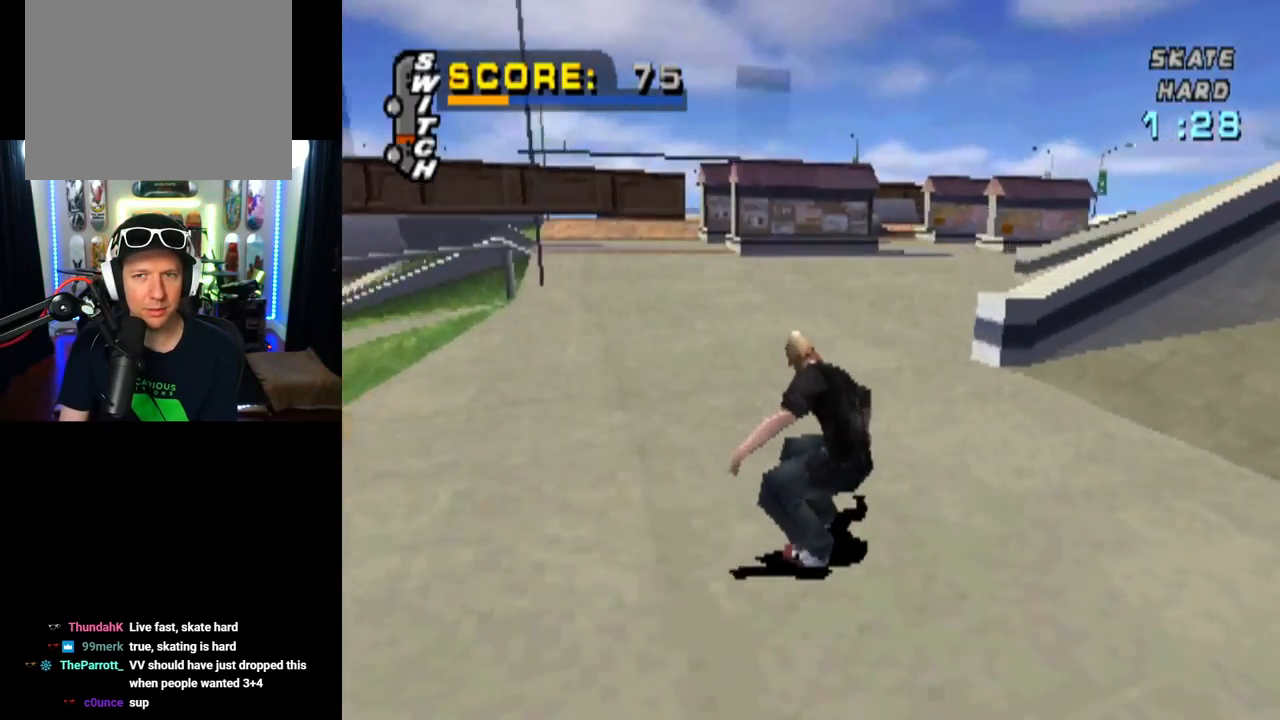
{"buttons": ["CROSS"], "left_stick": "center", "right_stick": "center", "events": [[133, "DPAD_RIGHT", "down"], [367, "DPAD_RIGHT", "up"]]}
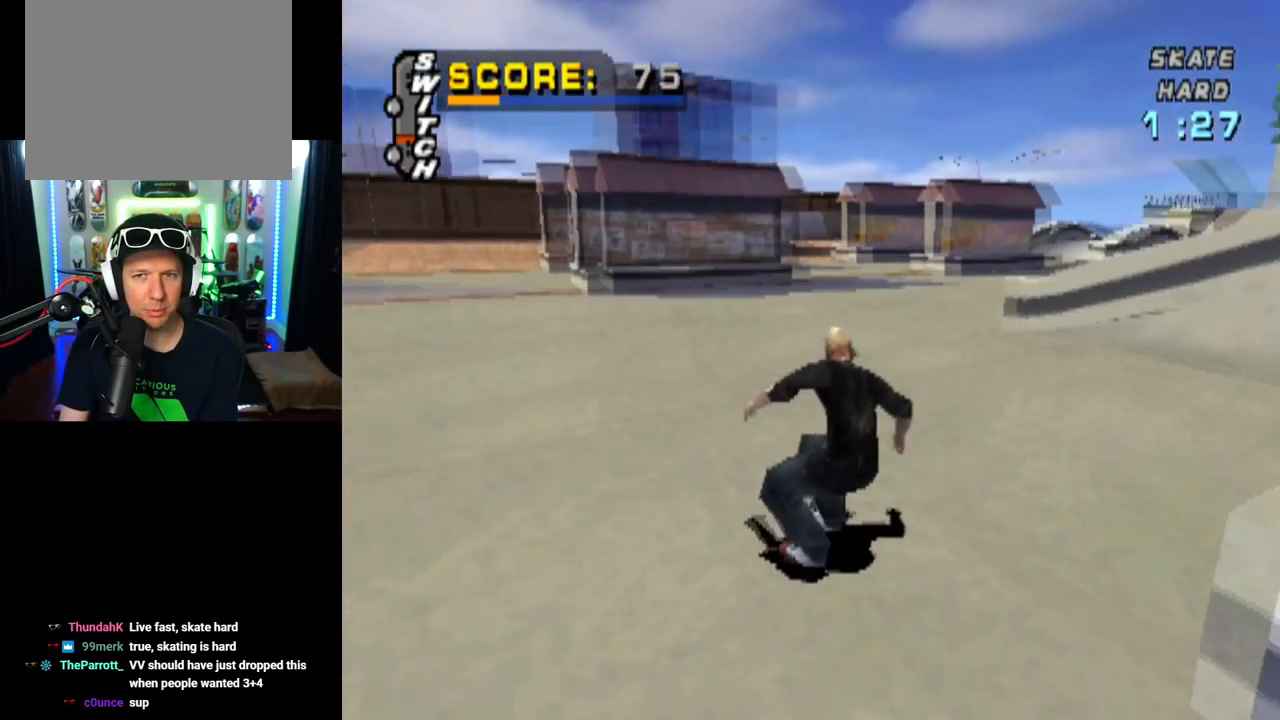
{"buttons": ["CROSS", "DPAD_DOWN", "DPAD_RIGHT"], "left_stick": "center", "right_stick": "center", "events": [[67, "DPAD_LEFT", "down"], [200, "DPAD_LEFT", "up"], [401, "DPAD_RIGHT", "down"], [417, "DPAD_DOWN", "down"]]}
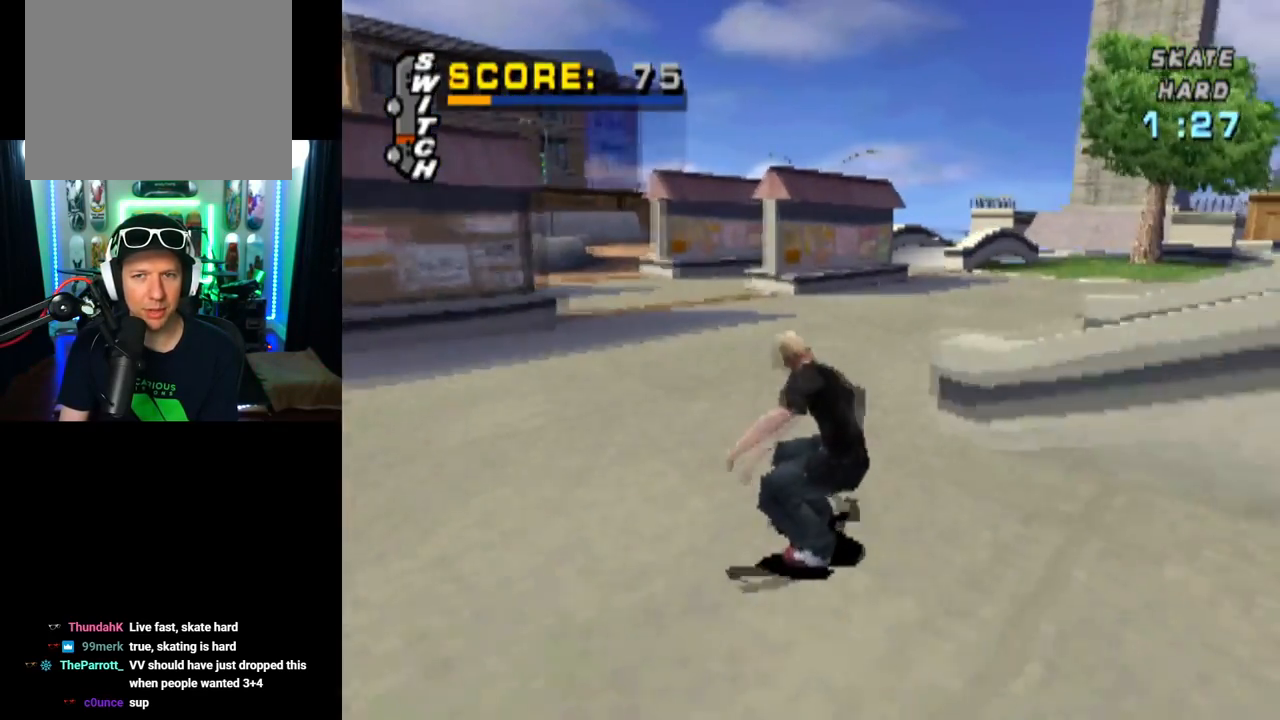
{"buttons": ["CROSS", "DPAD_RIGHT"], "left_stick": "center", "right_stick": "center", "events": [[133, "DPAD_DOWN", "up"], [133, "DPAD_RIGHT", "up"], [367, "DPAD_RIGHT", "down"], [417, "DPAD_DOWN", "down"], [484, "DPAD_DOWN", "up"]]}
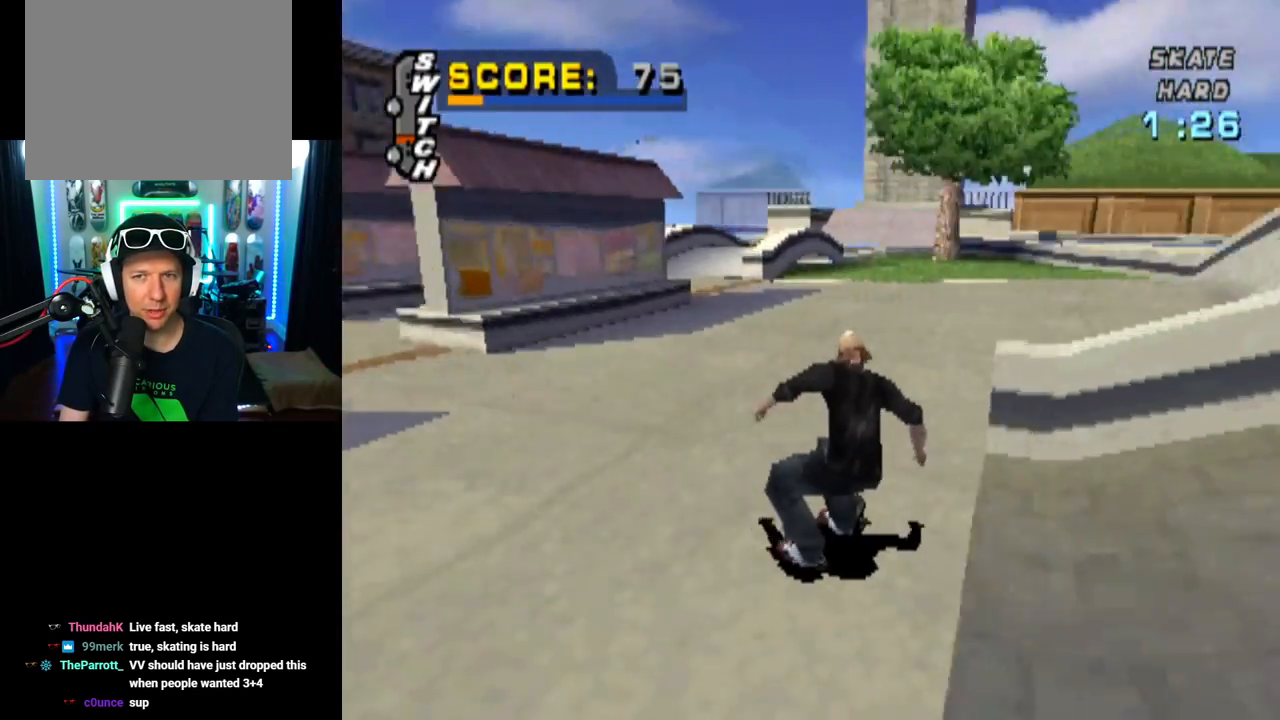
{"buttons": ["CROSS"], "left_stick": "center", "right_stick": "center", "events": [[34, "DPAD_RIGHT", "up"]]}
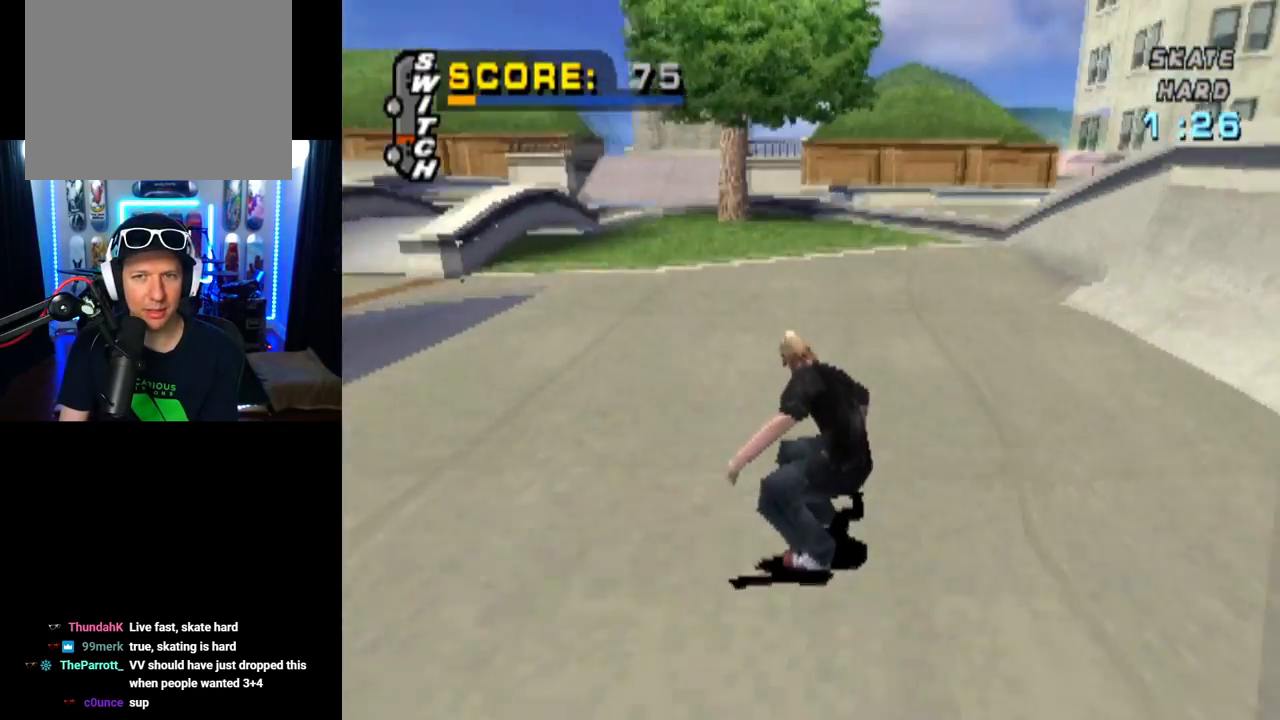
{"buttons": ["CROSS", "DPAD_LEFT"], "left_stick": "center", "right_stick": "center", "events": [[50, "DPAD_RIGHT", "down"], [83, "DPAD_DOWN", "down"], [283, "DPAD_DOWN", "up"], [300, "DPAD_DOWN", "down"], [300, "DPAD_RIGHT", "up"], [317, "DPAD_DOWN", "up"], [484, "DPAD_LEFT", "down"]]}
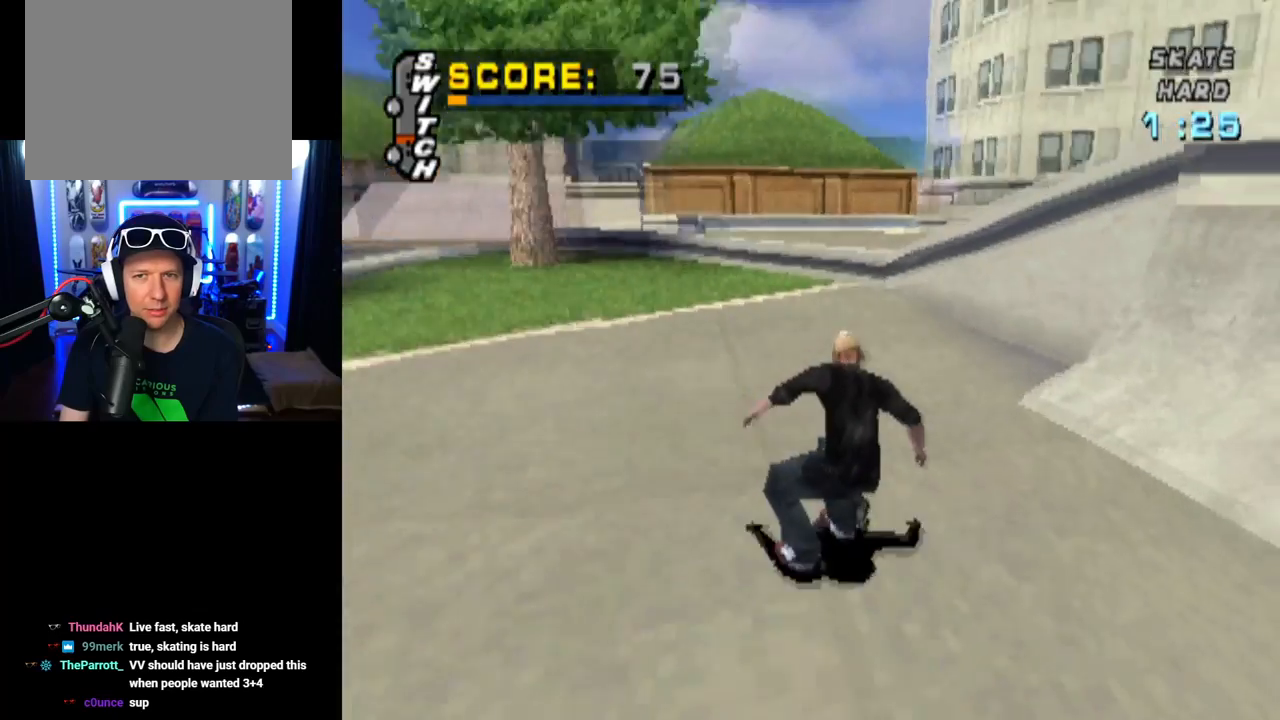
{"buttons": ["CROSS"], "left_stick": "center", "right_stick": "center", "events": [[301, "DPAD_LEFT", "up"]]}
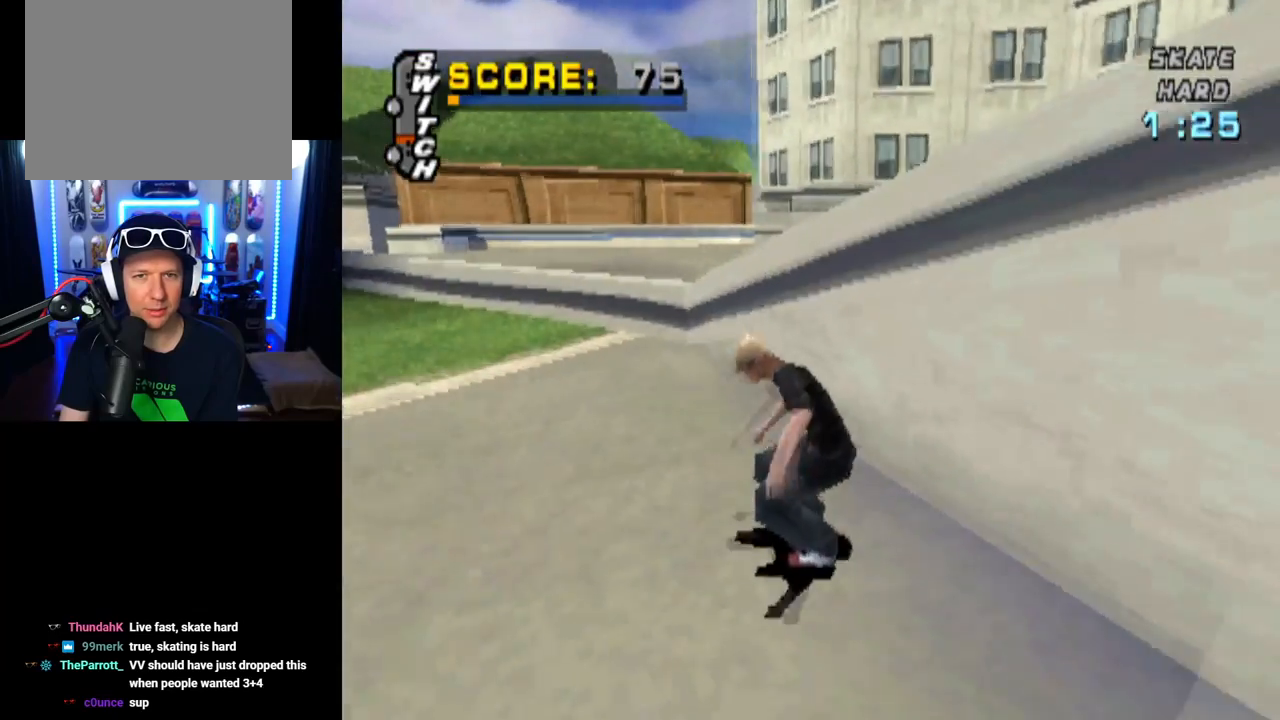
{"buttons": [], "left_stick": "center", "right_stick": "center", "events": [[16, "DPAD_RIGHT", "down"], [133, "DPAD_RIGHT", "up"], [183, "CROSS", "up"]]}
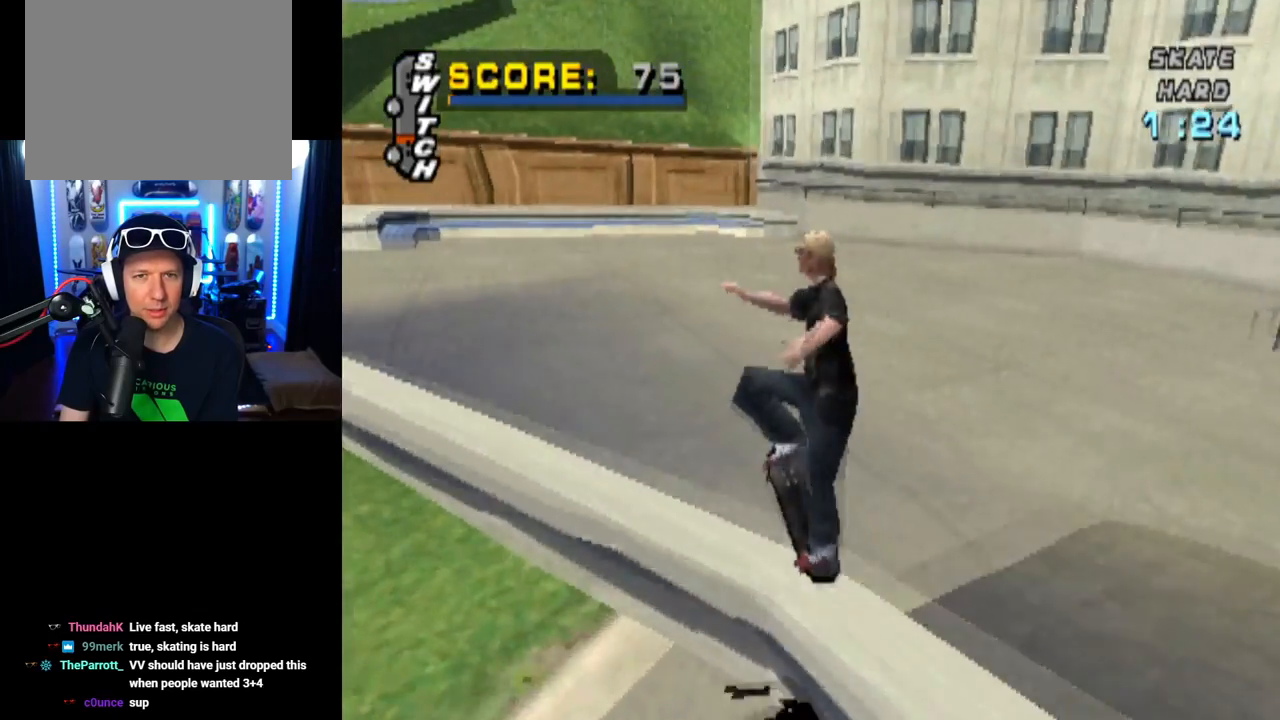
{"buttons": ["DPAD_DOWN", "DPAD_RIGHT"], "left_stick": "center", "right_stick": "down-left", "events": [[284, "right_stick", "down-left"], [401, "DPAD_RIGHT", "down"], [434, "DPAD_DOWN", "down"]]}
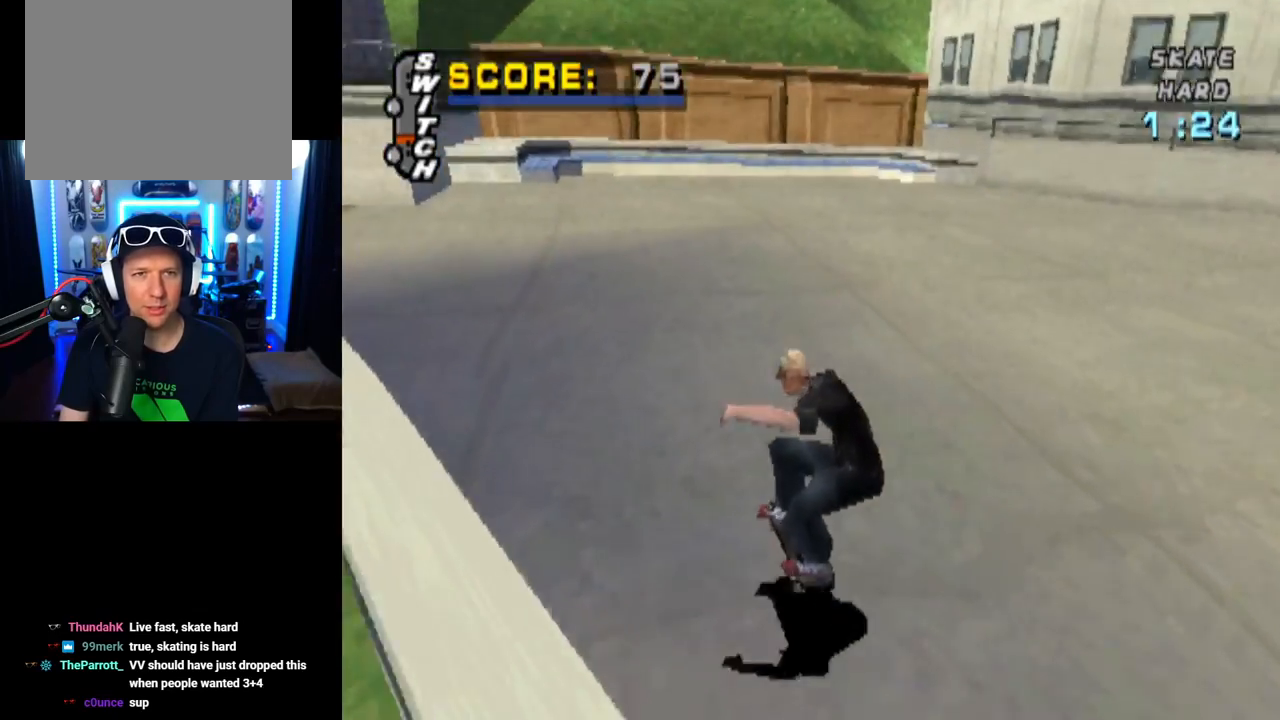
{"buttons": ["CROSS", "DPAD_DOWN", "DPAD_RIGHT"], "left_stick": "center", "right_stick": "center", "events": [[150, "right_stick", "center"], [284, "CROSS", "down"]]}
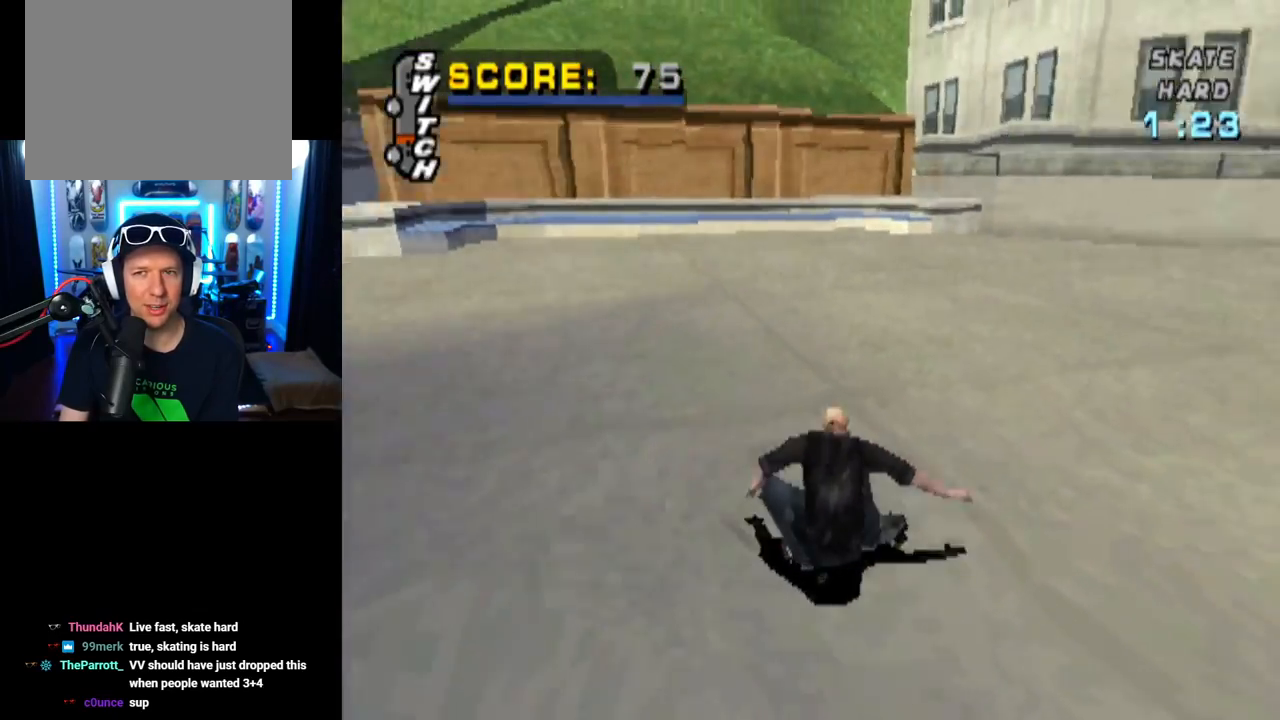
{"buttons": ["CROSS", "DPAD_DOWN", "DPAD_LEFT"], "left_stick": "center", "right_stick": "center", "events": [[283, "DPAD_DOWN", "up"], [300, "DPAD_RIGHT", "up"], [450, "DPAD_LEFT", "down"], [500, "DPAD_DOWN", "down"]]}
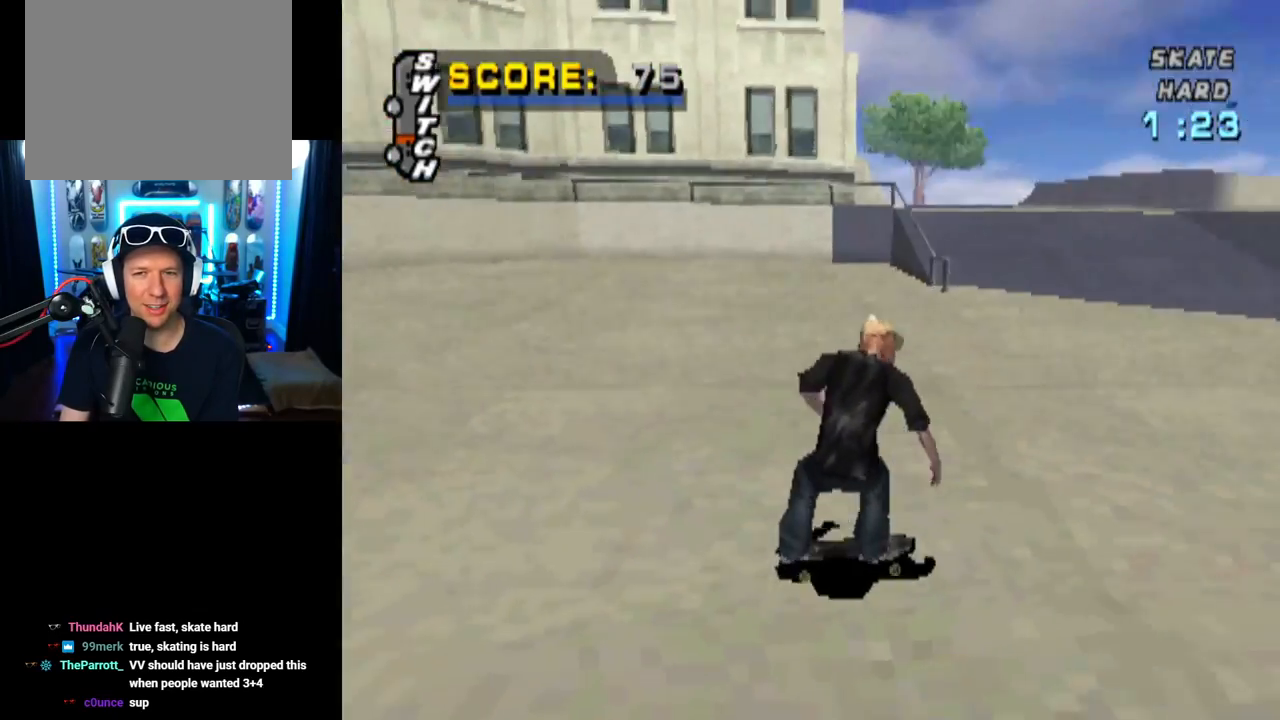
{"buttons": ["CROSS"], "left_stick": "center", "right_stick": "center", "events": [[284, "DPAD_DOWN", "up"], [317, "DPAD_LEFT", "up"]]}
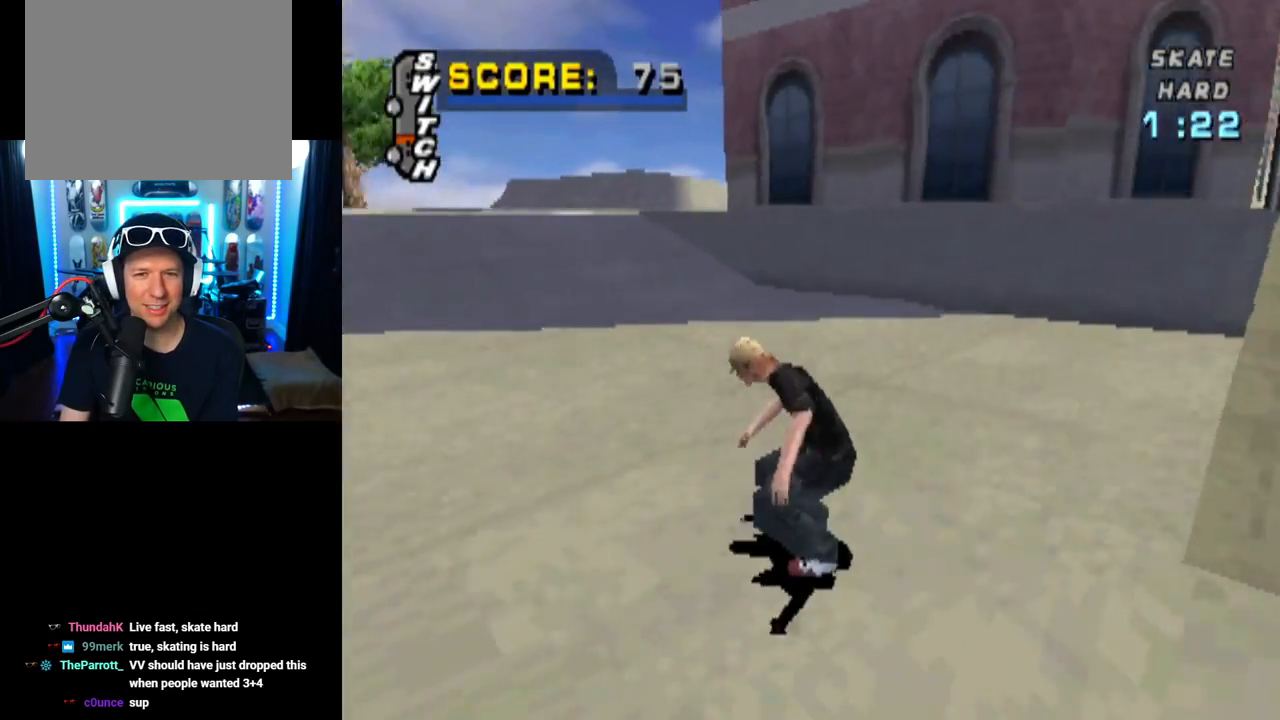
{"buttons": ["CROSS"], "left_stick": "center", "right_stick": "center", "events": [[100, "DPAD_LEFT", "down"], [233, "DPAD_LEFT", "up"], [400, "DPAD_UP", "down"], [500, "DPAD_UP", "up"]]}
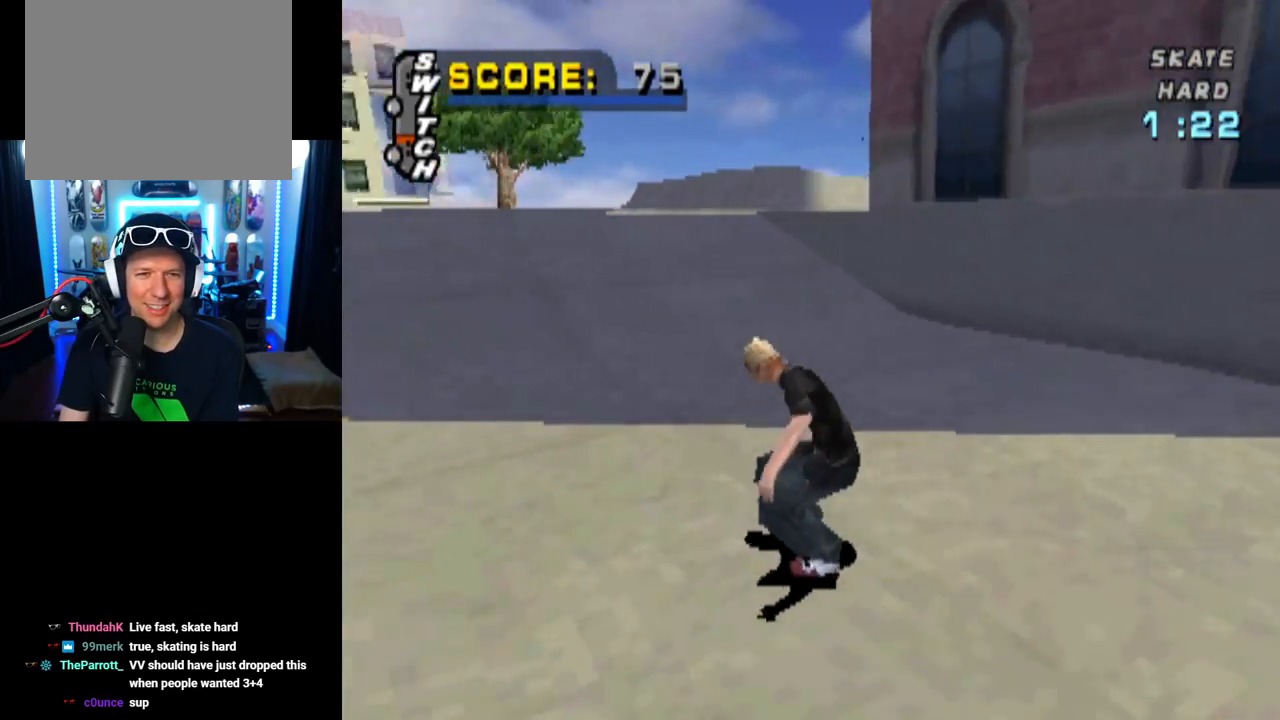
{"buttons": ["CROSS"], "left_stick": "center", "right_stick": "center", "events": [[67, "DPAD_UP", "down"], [150, "DPAD_UP", "up"], [200, "DPAD_UP", "down"], [300, "DPAD_UP", "up"], [367, "DPAD_UP", "down"], [484, "DPAD_UP", "up"]]}
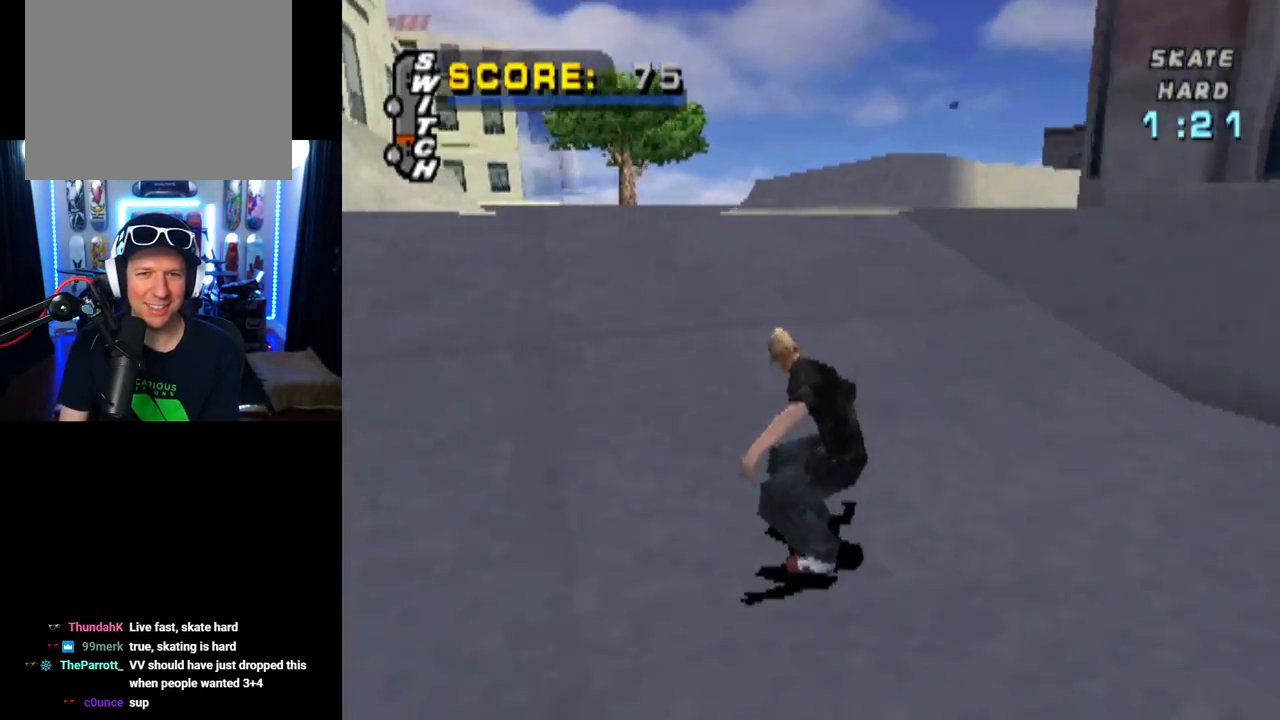
{"buttons": ["CROSS", "L1", "DPAD_UP", "DPAD_RIGHT"], "left_stick": "center", "right_stick": "center", "events": [[33, "DPAD_UP", "down"], [100, "DPAD_RIGHT", "down"], [100, "L1", "down"], [116, "SQUARE", "down"], [150, "CROSS", "up"], [166, "right_stick", "left"], [216, "right_stick", "center"], [367, "CROSS", "down"], [383, "SQUARE", "up"]]}
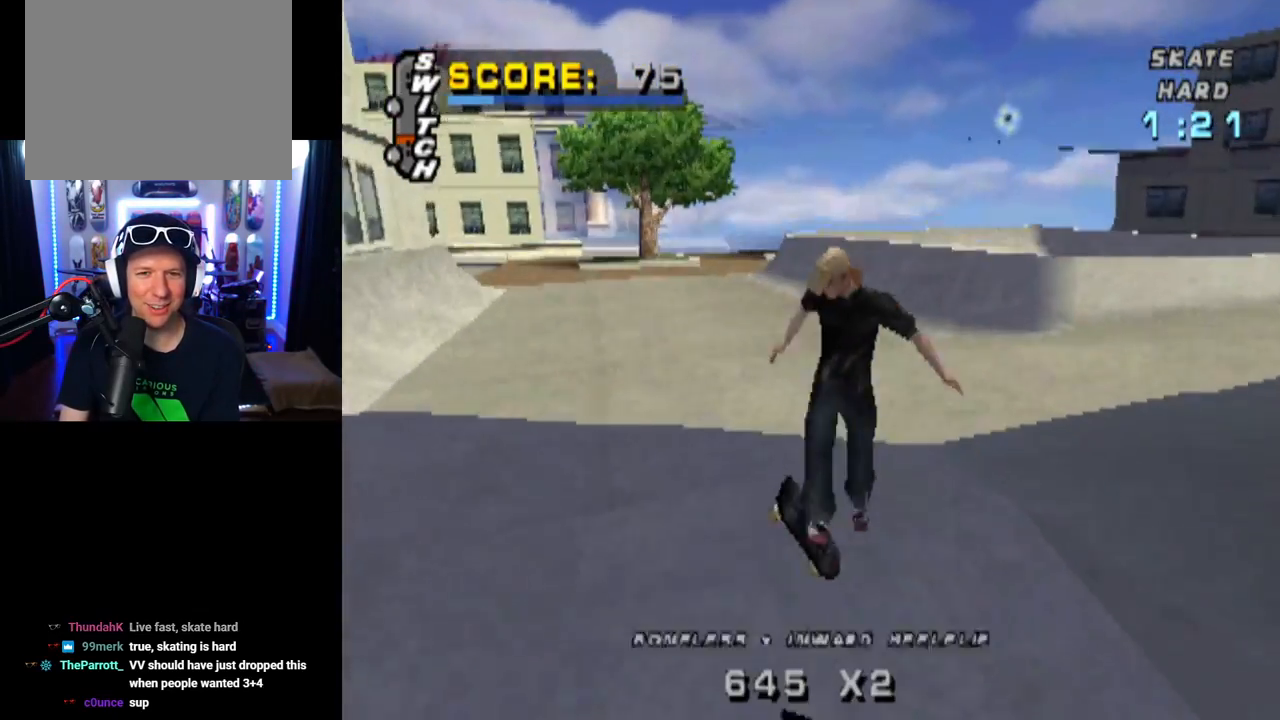
{"buttons": ["CROSS"], "left_stick": "center", "right_stick": "center", "events": [[33, "DPAD_RIGHT", "up"], [83, "DPAD_UP", "up"], [117, "L1", "up"]]}
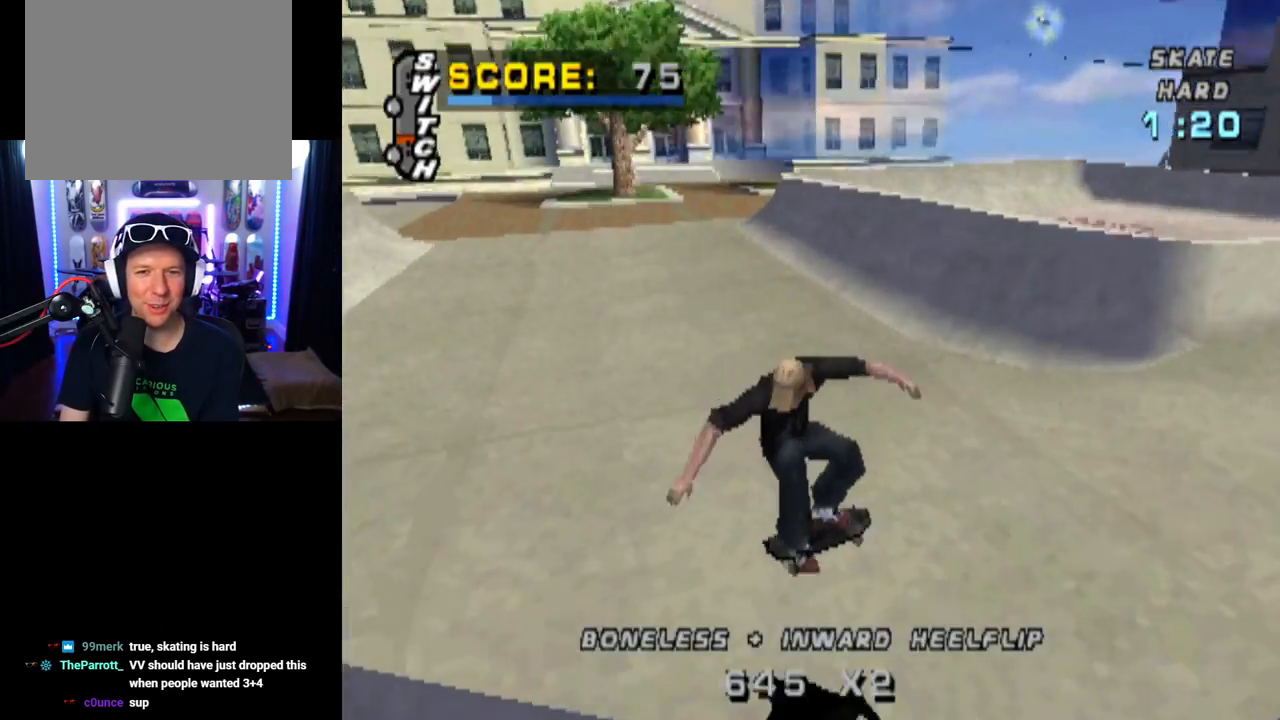
{"buttons": ["CROSS"], "left_stick": "center", "right_stick": "center", "events": [[66, "DPAD_LEFT", "down"], [383, "DPAD_LEFT", "up"]]}
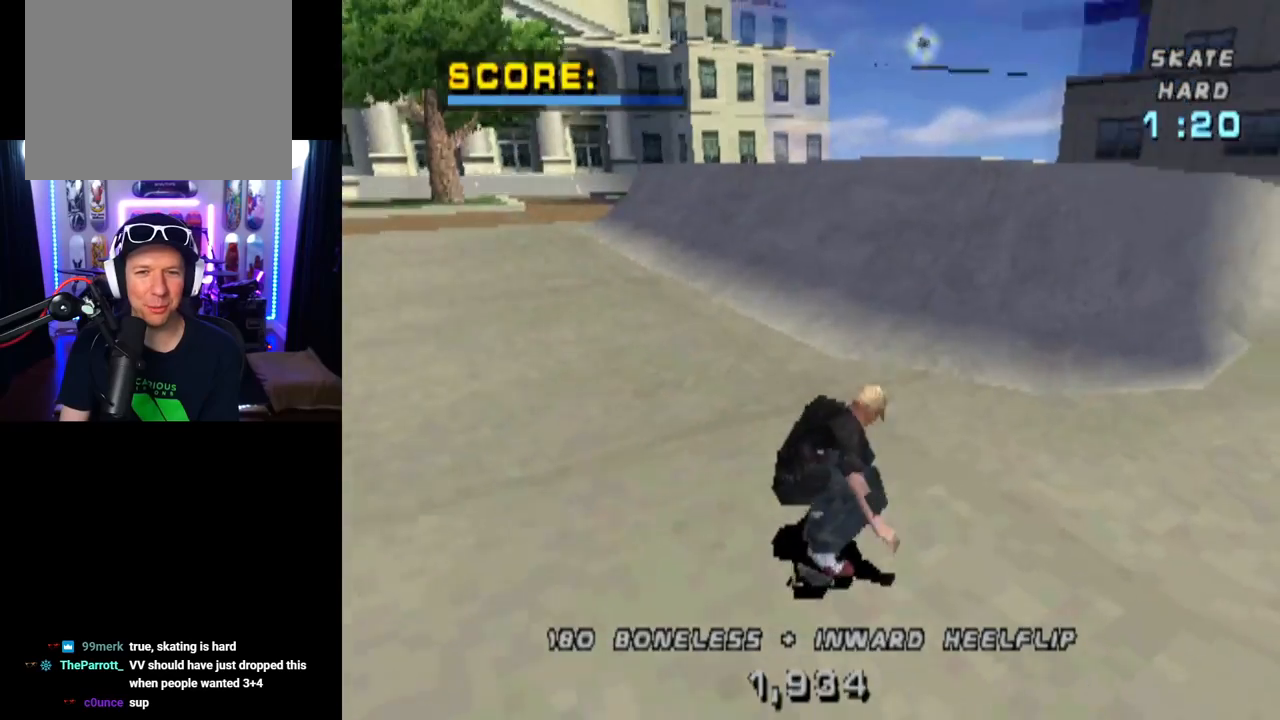
{"buttons": ["CROSS", "DPAD_RIGHT"], "left_stick": "center", "right_stick": "center", "events": [[17, "DPAD_RIGHT", "down"]]}
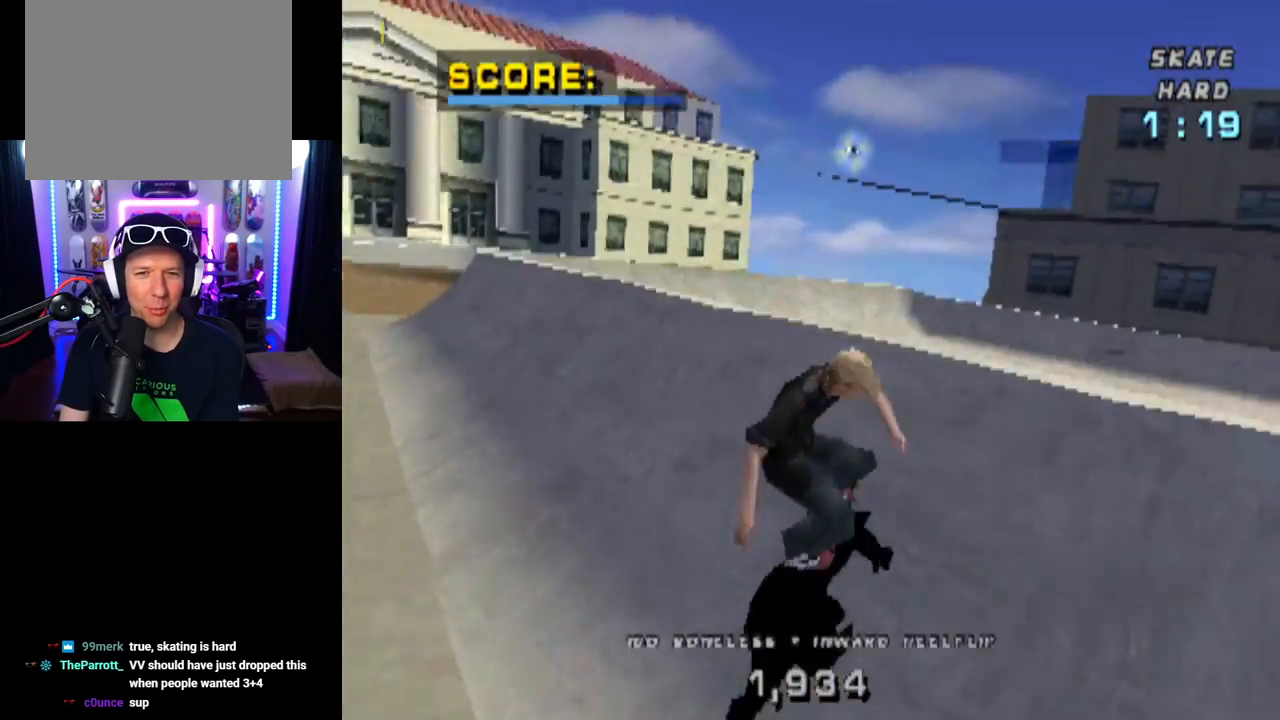
{"buttons": ["CIRCLE", "R1", "R2", "DPAD_RIGHT"], "left_stick": "center", "right_stick": "center", "events": [[16, "CROSS", "up"], [83, "R2", "down"], [100, "R1", "down"], [116, "CIRCLE", "down"]]}
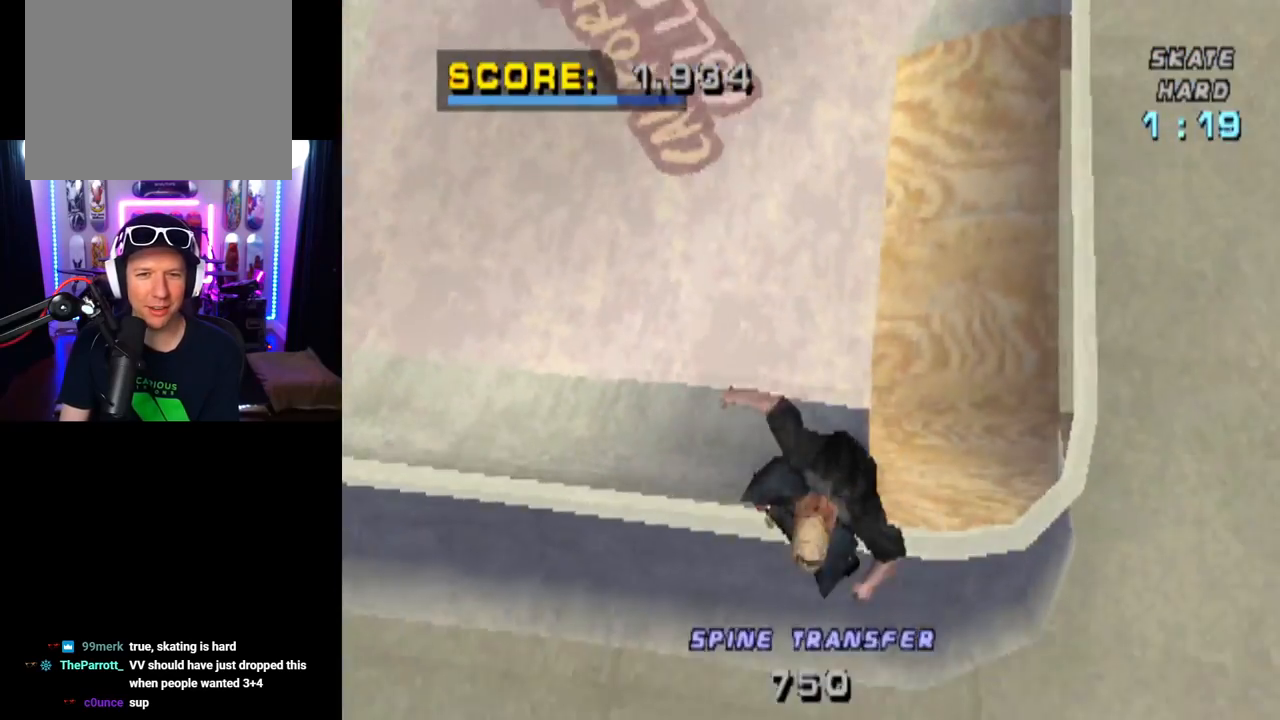
{"buttons": ["R1", "R2"], "left_stick": "center", "right_stick": "center", "events": [[467, "CIRCLE", "up"], [501, "DPAD_RIGHT", "up"]]}
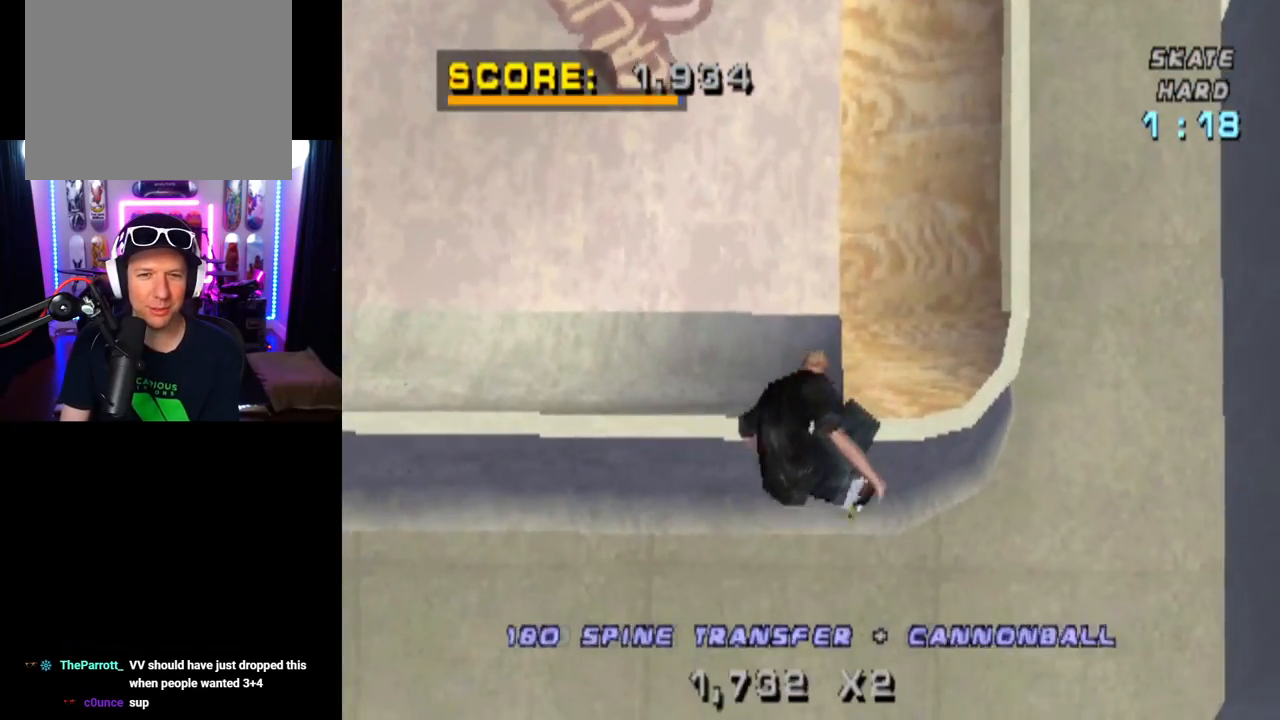
{"buttons": ["CROSS"], "left_stick": "center", "right_stick": "center", "events": [[100, "R1", "up"], [133, "R2", "up"], [333, "CROSS", "down"]]}
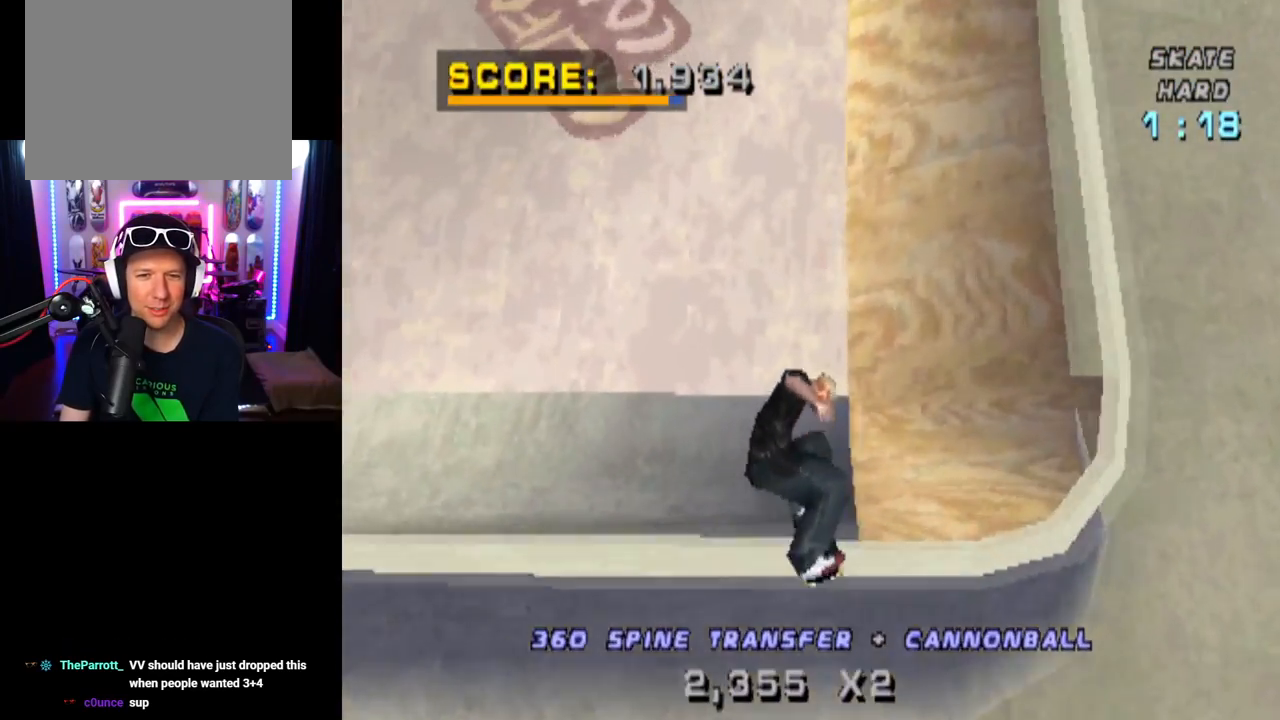
{"buttons": ["CROSS", "DPAD_DOWN", "DPAD_LEFT"], "left_stick": "center", "right_stick": "center", "events": [[100, "R2", "down"], [267, "DPAD_LEFT", "down"], [300, "DPAD_DOWN", "down"], [334, "R2", "up"]]}
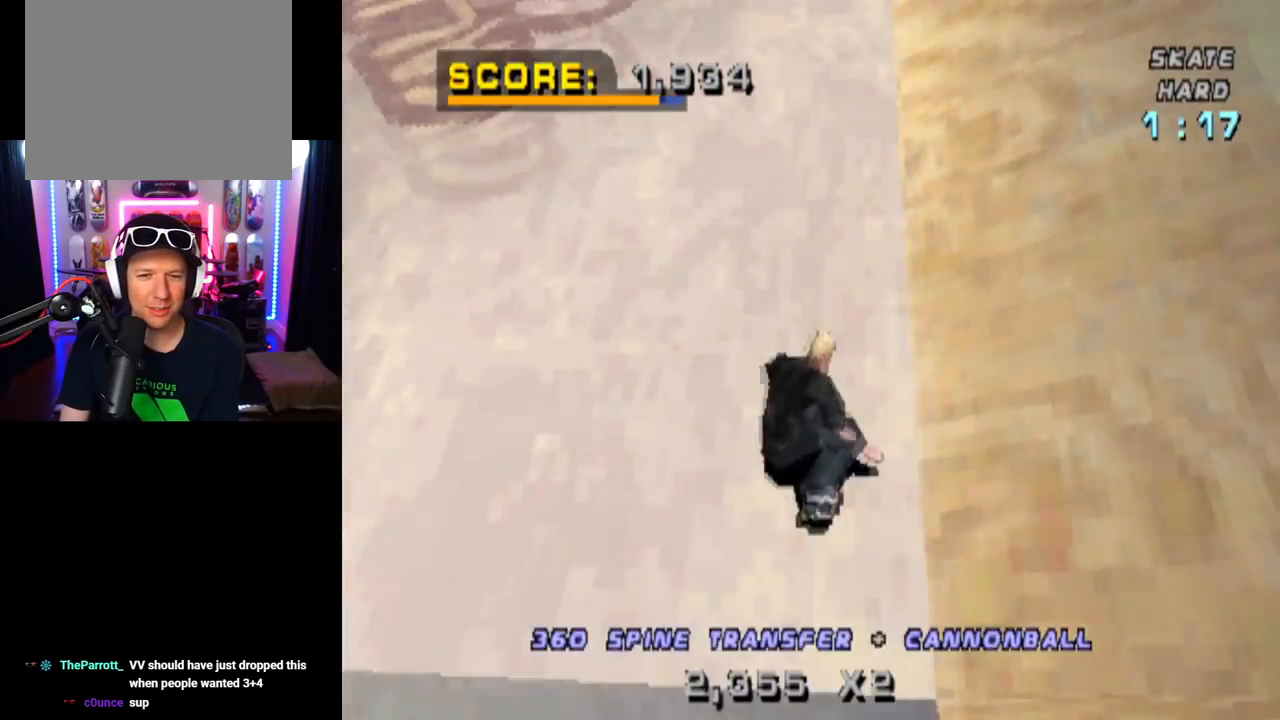
{"buttons": ["CROSS", "DPAD_RIGHT"], "left_stick": "center", "right_stick": "center", "events": [[200, "DPAD_DOWN", "up"], [233, "DPAD_LEFT", "up"], [450, "DPAD_RIGHT", "down"]]}
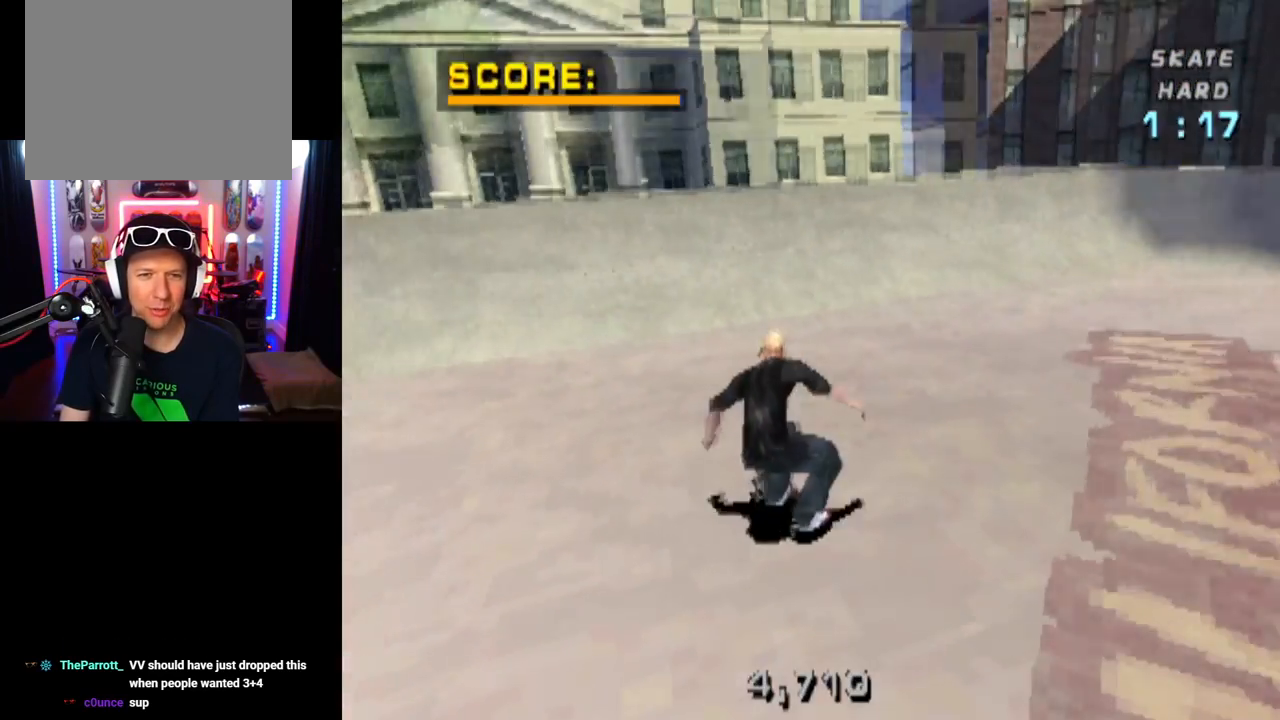
{"buttons": [], "left_stick": "center", "right_stick": "center", "events": [[300, "DPAD_RIGHT", "up"], [451, "CROSS", "up"]]}
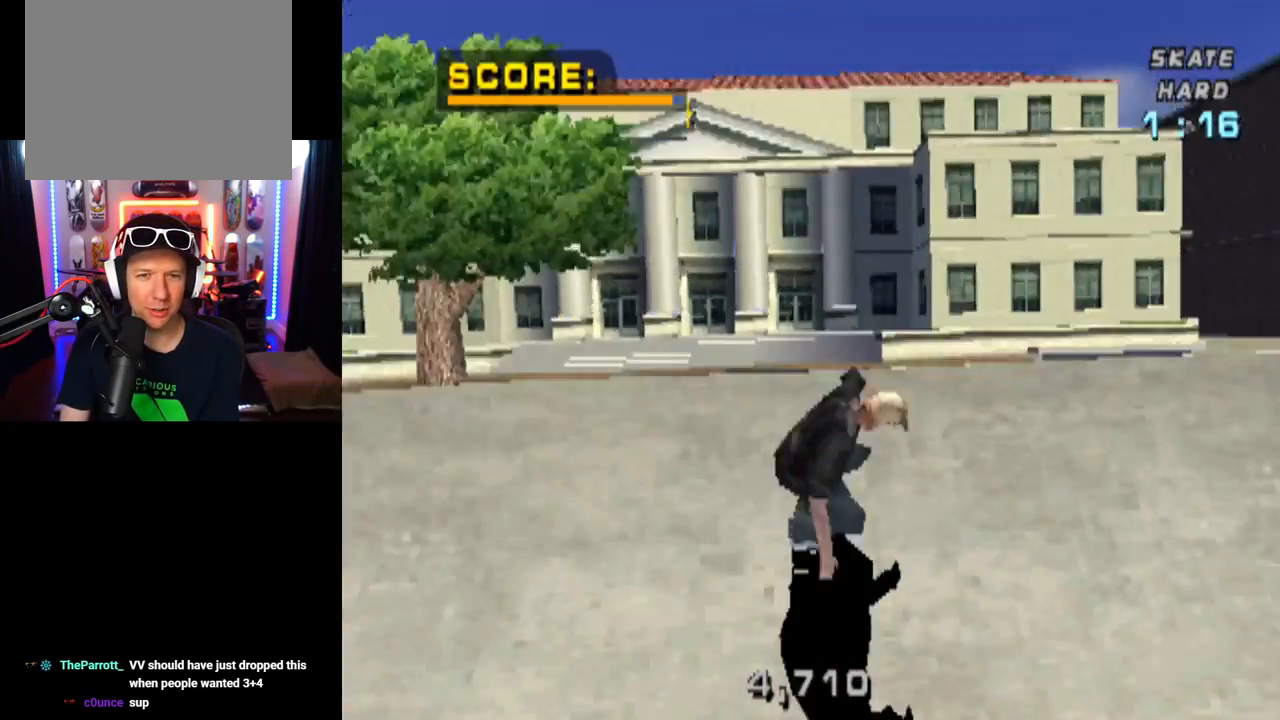
{"buttons": ["CIRCLE", "R1", "DPAD_RIGHT"], "left_stick": "center", "right_stick": "center", "events": [[100, "DPAD_RIGHT", "down"], [100, "R1", "down"], [150, "CIRCLE", "down"]]}
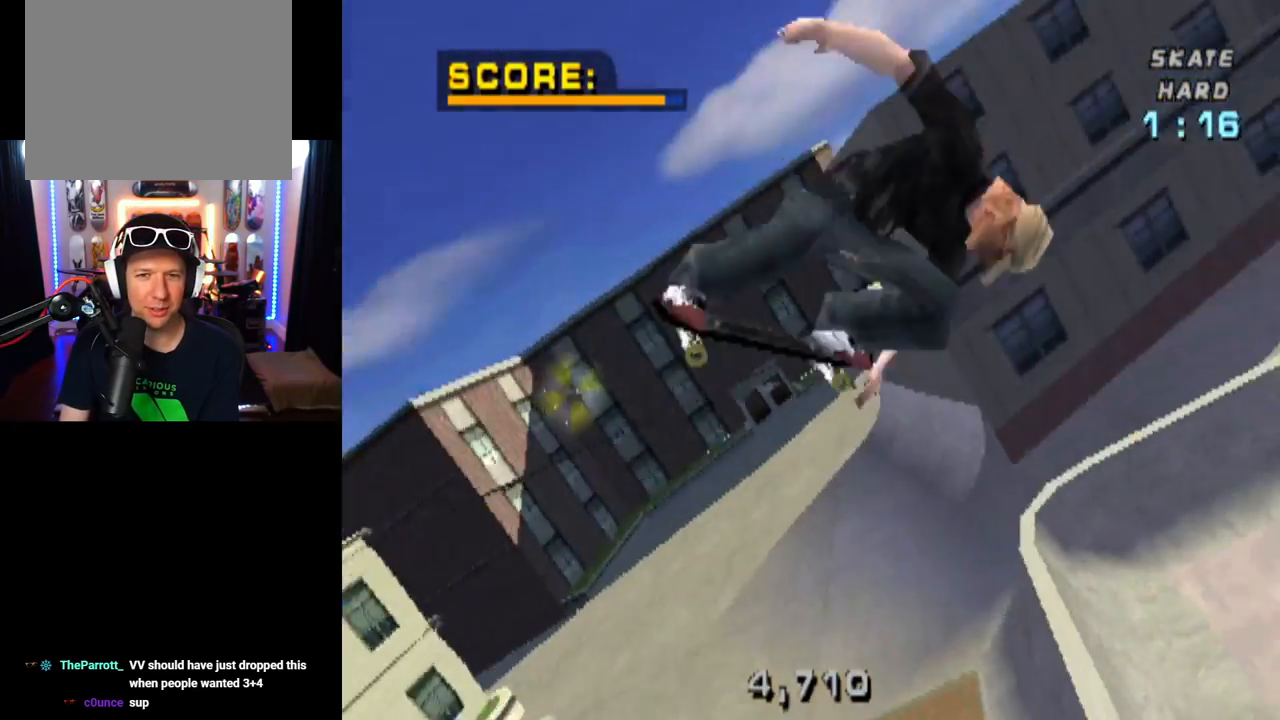
{"buttons": ["CIRCLE", "R1", "DPAD_RIGHT"], "left_stick": "center", "right_stick": "center", "events": []}
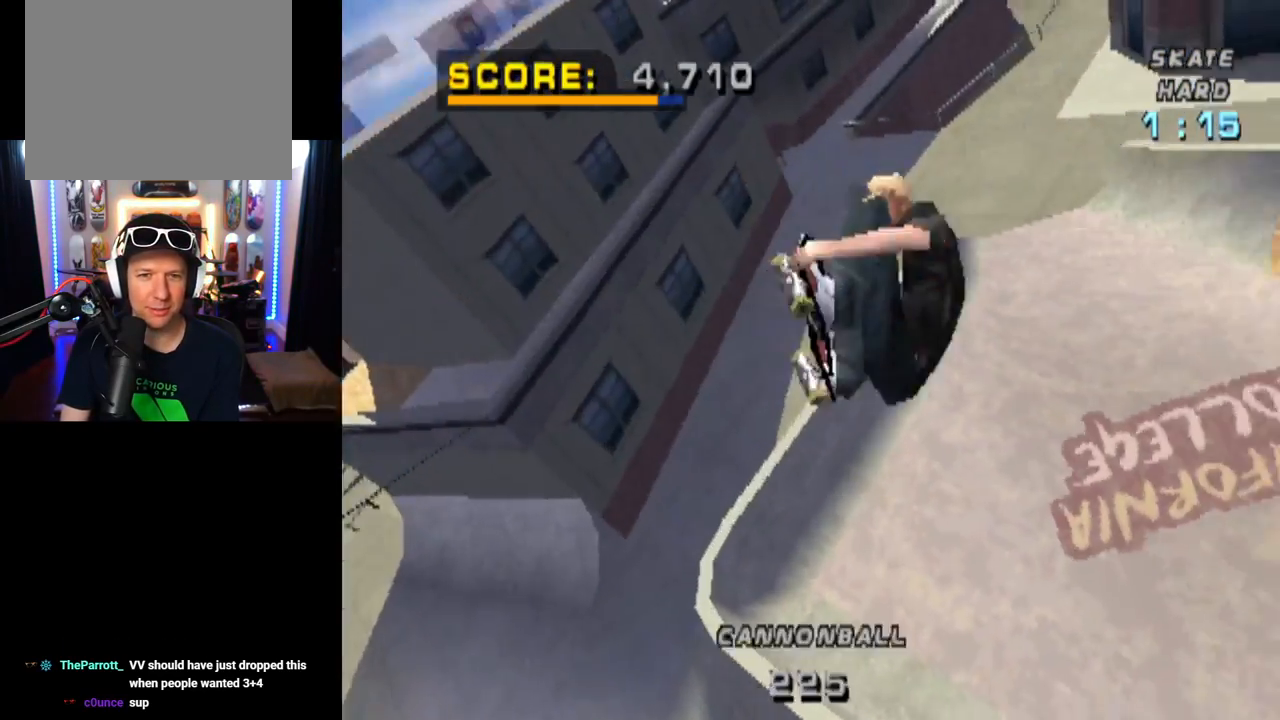
{"buttons": ["CIRCLE", "R1", "DPAD_RIGHT"], "left_stick": "center", "right_stick": "center", "events": []}
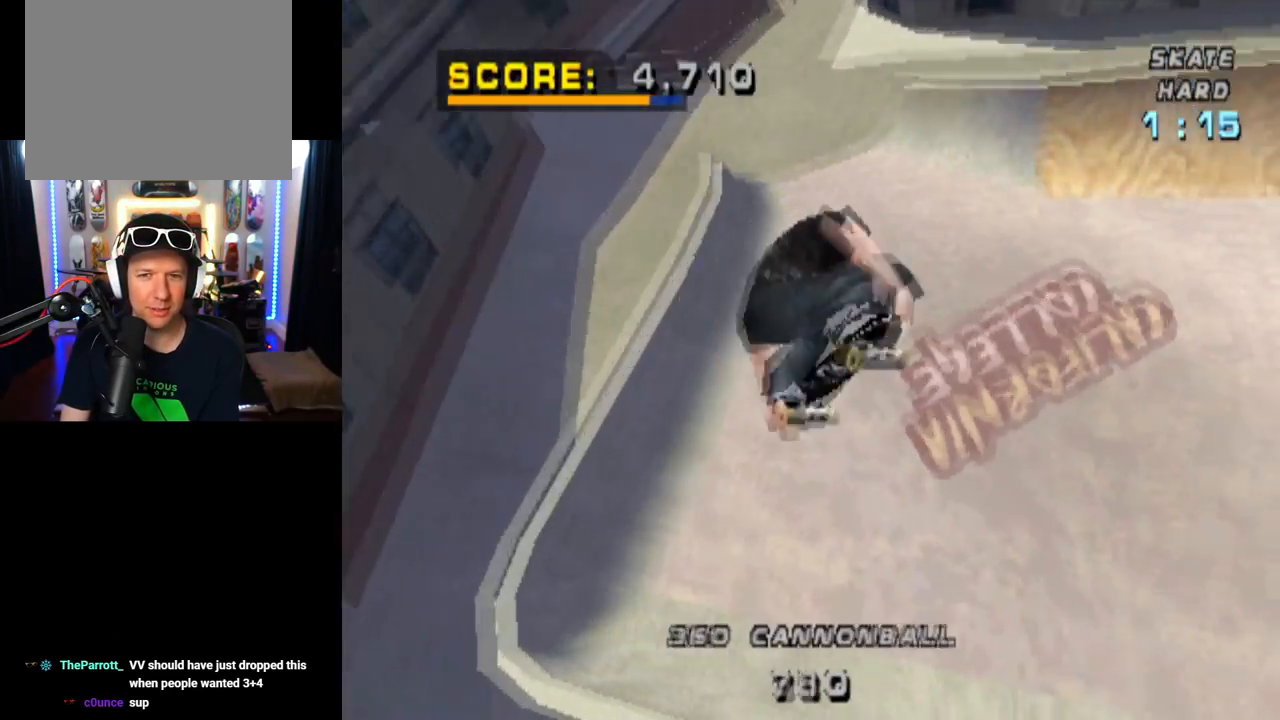
{"buttons": ["CROSS", "DPAD_DOWN", "DPAD_RIGHT"], "left_stick": "center", "right_stick": "center", "events": [[33, "DPAD_RIGHT", "up"], [67, "CIRCLE", "up"], [100, "R1", "up"], [234, "CROSS", "down"], [400, "DPAD_RIGHT", "down"], [434, "DPAD_DOWN", "down"]]}
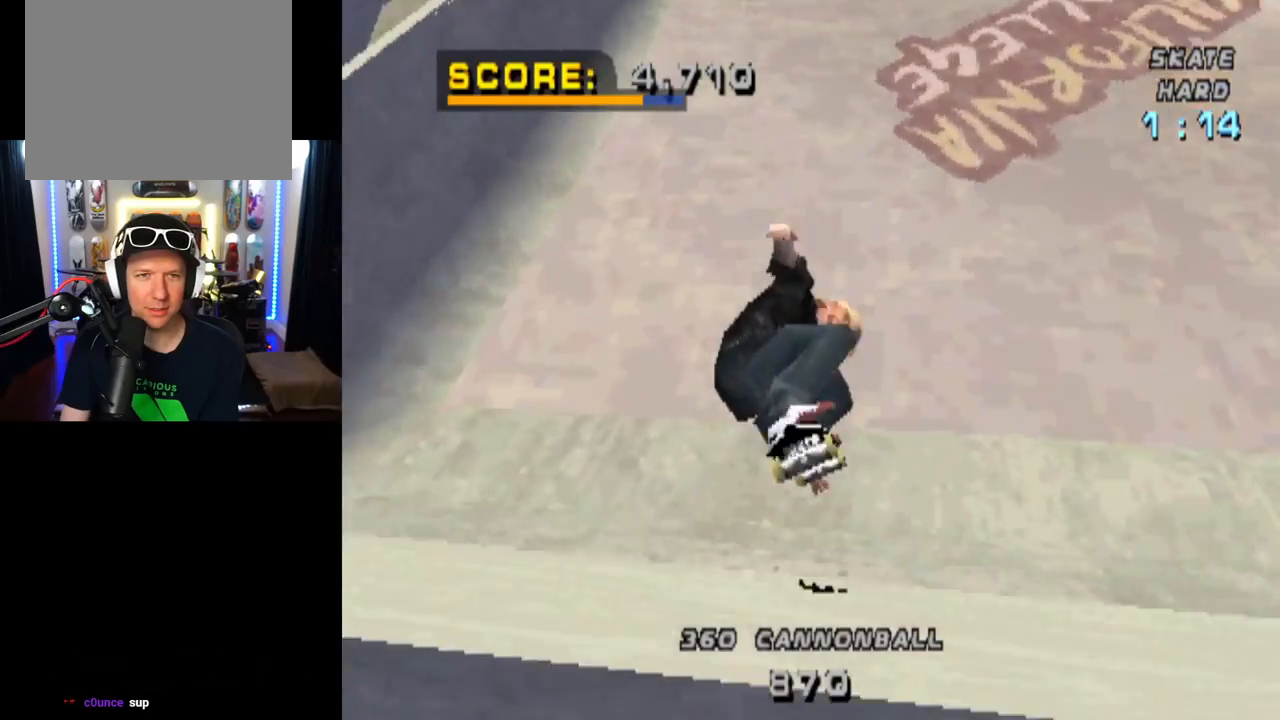
{"buttons": ["CROSS"], "left_stick": "center", "right_stick": "center", "events": [[150, "DPAD_DOWN", "up"], [200, "DPAD_RIGHT", "up"]]}
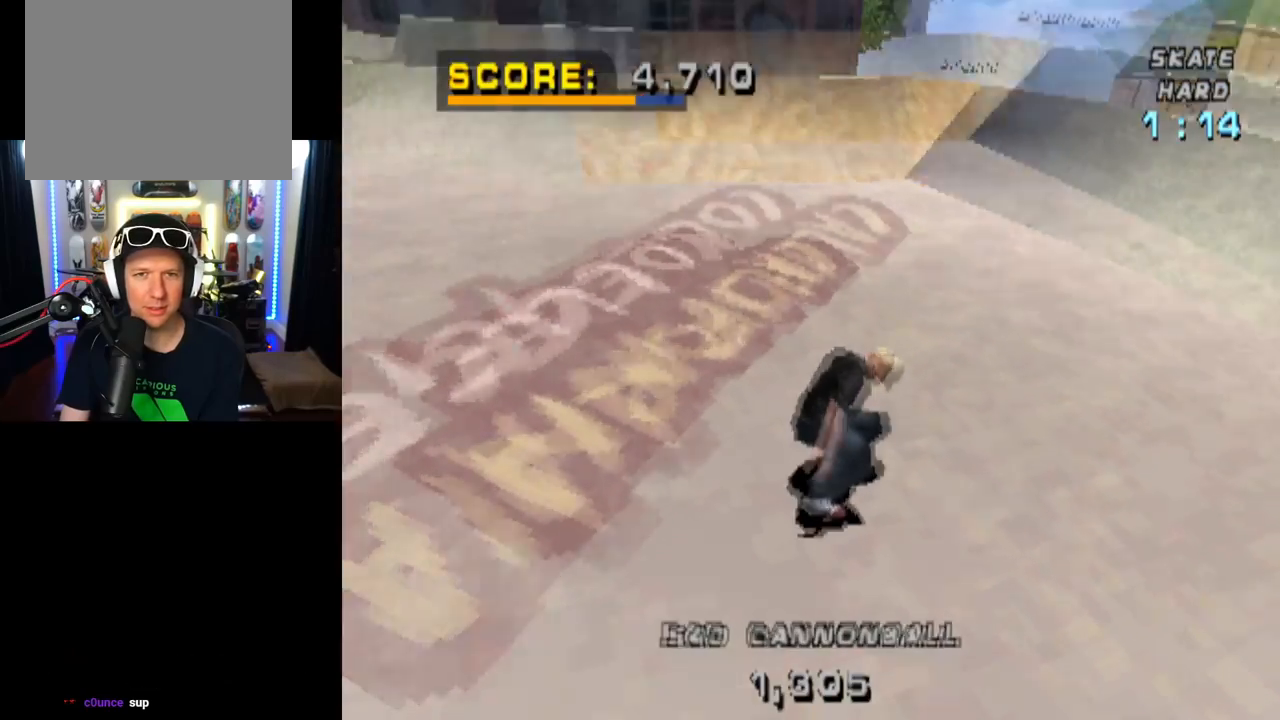
{"buttons": ["CROSS", "DPAD_RIGHT"], "left_stick": "center", "right_stick": "center", "events": [[33, "DPAD_LEFT", "down"], [84, "DPAD_DOWN", "down"], [334, "DPAD_DOWN", "up"], [350, "DPAD_LEFT", "up"], [501, "DPAD_RIGHT", "down"]]}